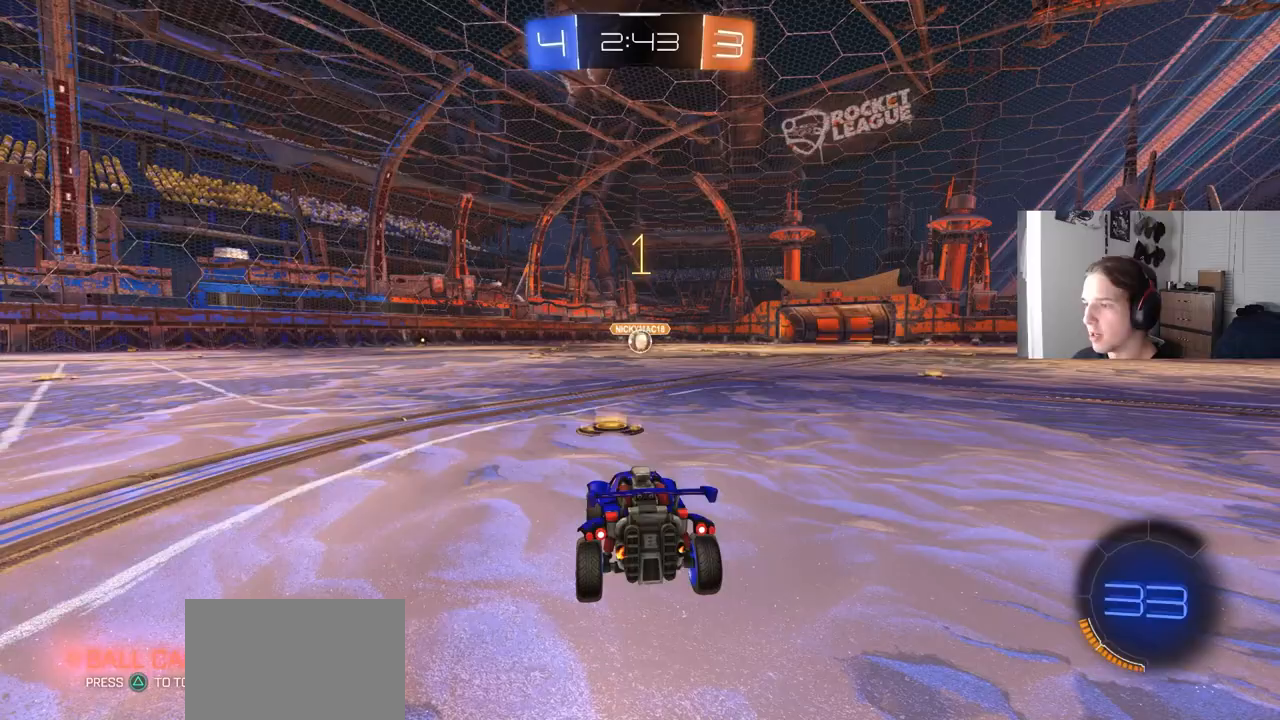
Gameplay with a controller (PlayStation layout); each line is a JSON object with the inputs held at the frame after it. "events" lists button and stick changes between this image and that frame as [ms after this image, input, new state], when the widget could be followed in between.
{"buttons": ["CROSS", "CIRCLE", "R2"], "left_stick": "right", "right_stick": "center", "events": [[417, "left_stick", "right"], [500, "CROSS", "down"]]}
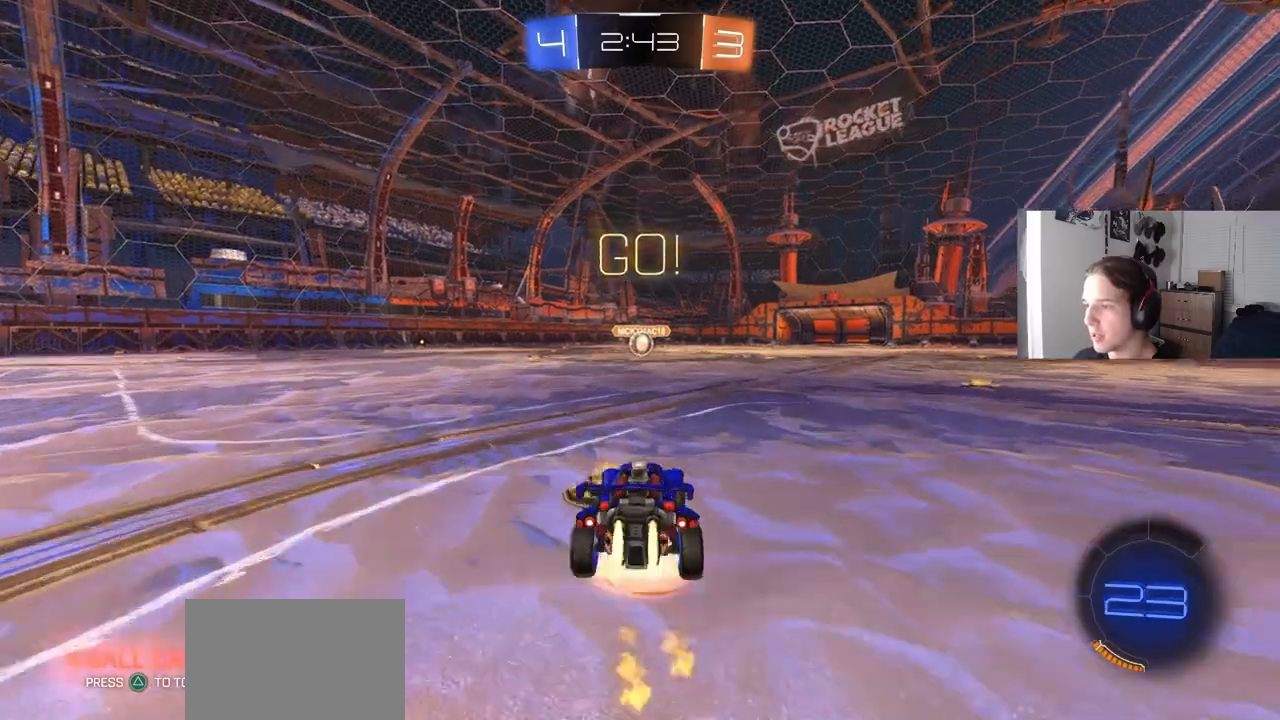
{"buttons": ["CIRCLE", "L1", "R2"], "left_stick": "down", "right_stick": "center", "events": [[50, "CROSS", "up"], [50, "L1", "down"], [100, "CROSS", "down"], [100, "L3", "down"], [167, "left_stick", "down"], [217, "CROSS", "up"], [333, "L3", "up"], [400, "TRIANGLE", "down"], [500, "TRIANGLE", "up"]]}
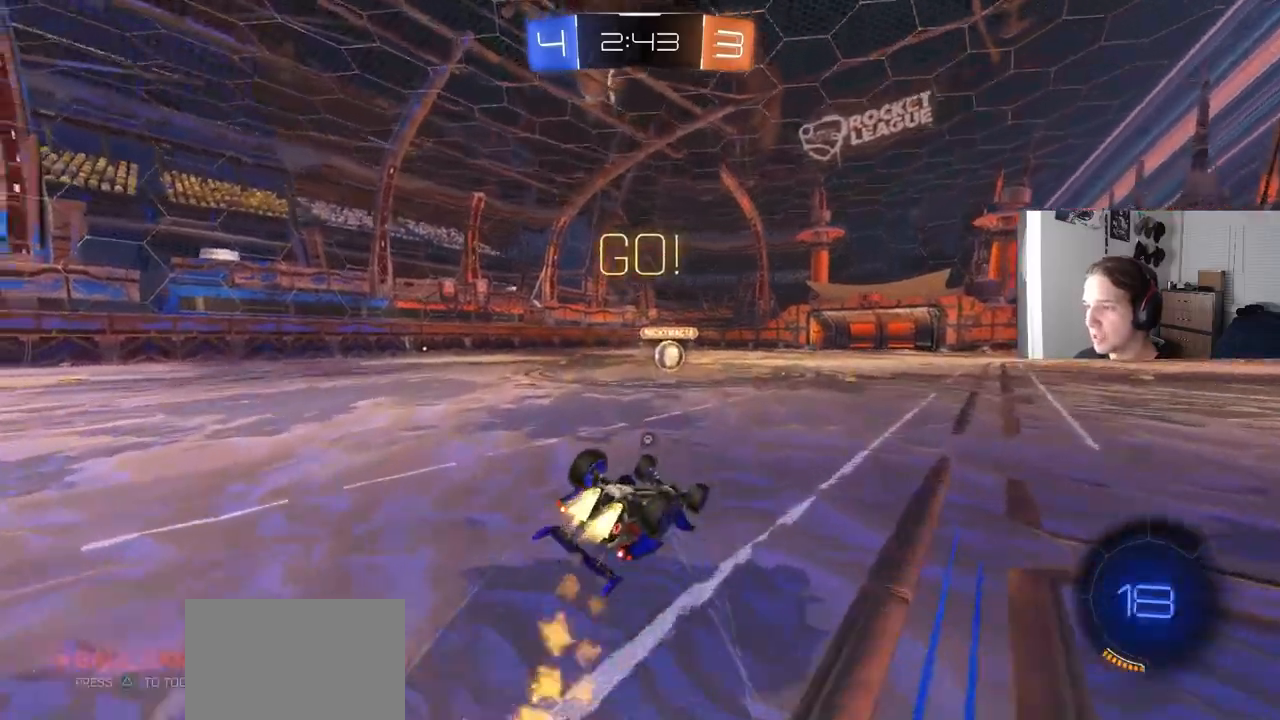
{"buttons": ["CIRCLE", "R2"], "left_stick": "center", "right_stick": "center", "events": [[100, "left_stick", "left"], [133, "L3", "down"], [150, "left_stick", "down-left"], [317, "L3", "up"], [433, "L1", "up"], [433, "left_stick", "center"]]}
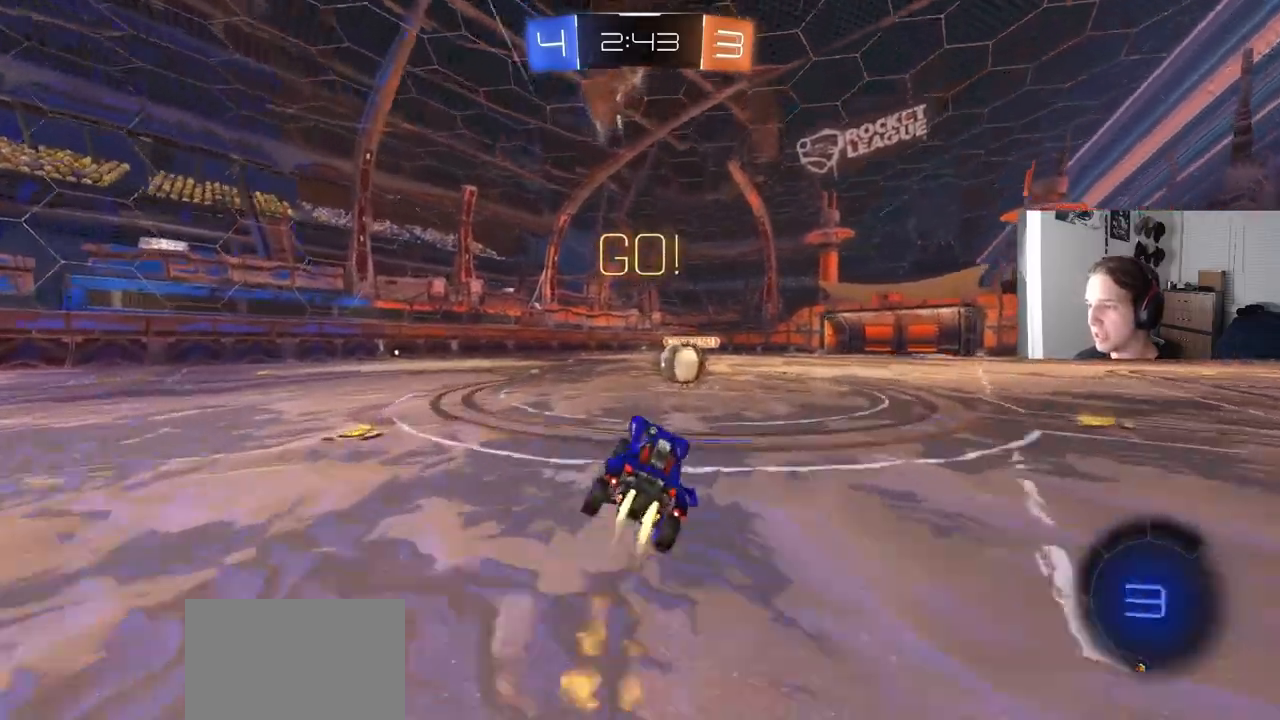
{"buttons": ["CROSS", "CIRCLE", "TRIANGLE", "R1", "R2"], "left_stick": "right", "right_stick": "center", "events": [[83, "CIRCLE", "up"], [233, "left_stick", "right"], [267, "CIRCLE", "down"], [300, "CROSS", "down"], [350, "CROSS", "up"], [383, "CIRCLE", "up"], [417, "CIRCLE", "down"], [433, "CROSS", "down"], [450, "R1", "down"], [500, "TRIANGLE", "down"]]}
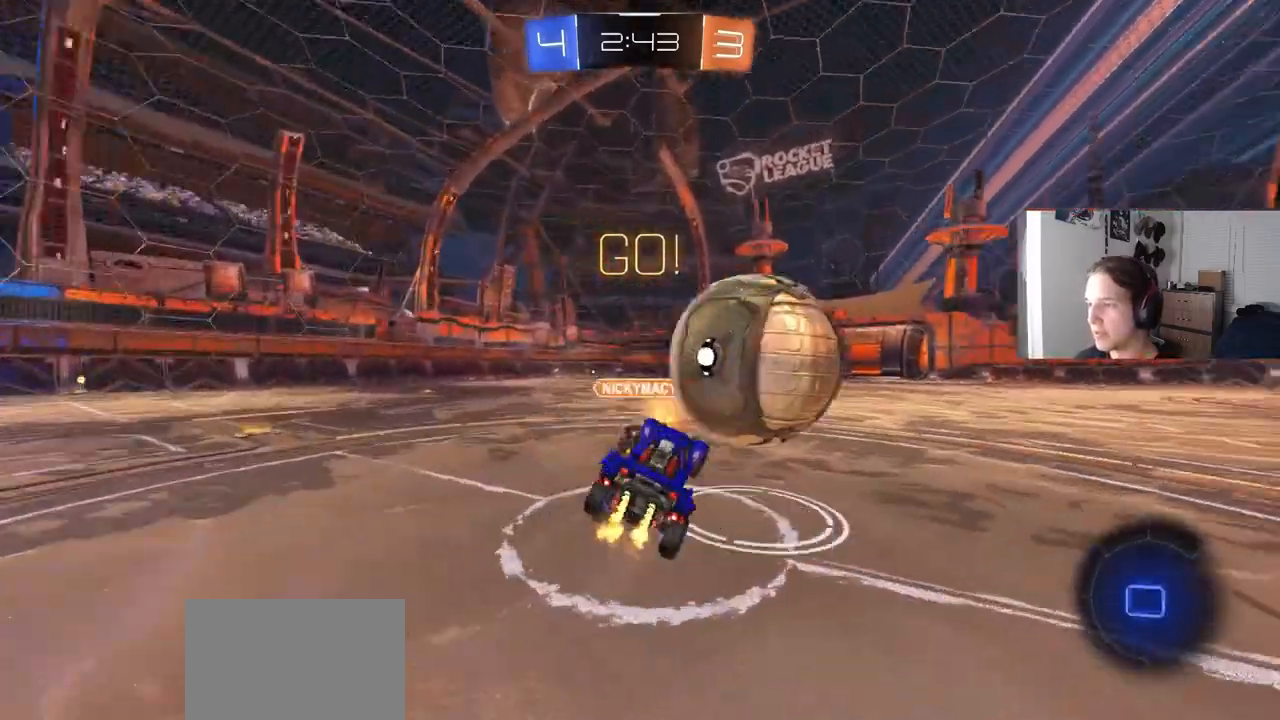
{"buttons": ["R1", "R2"], "left_stick": "up", "right_stick": "center", "events": [[17, "L3", "down"], [83, "CROSS", "up"], [100, "TRIANGLE", "up"], [133, "left_stick", "down"], [183, "L3", "up"], [217, "CIRCLE", "up"], [350, "left_stick", "left"], [433, "left_stick", "up"]]}
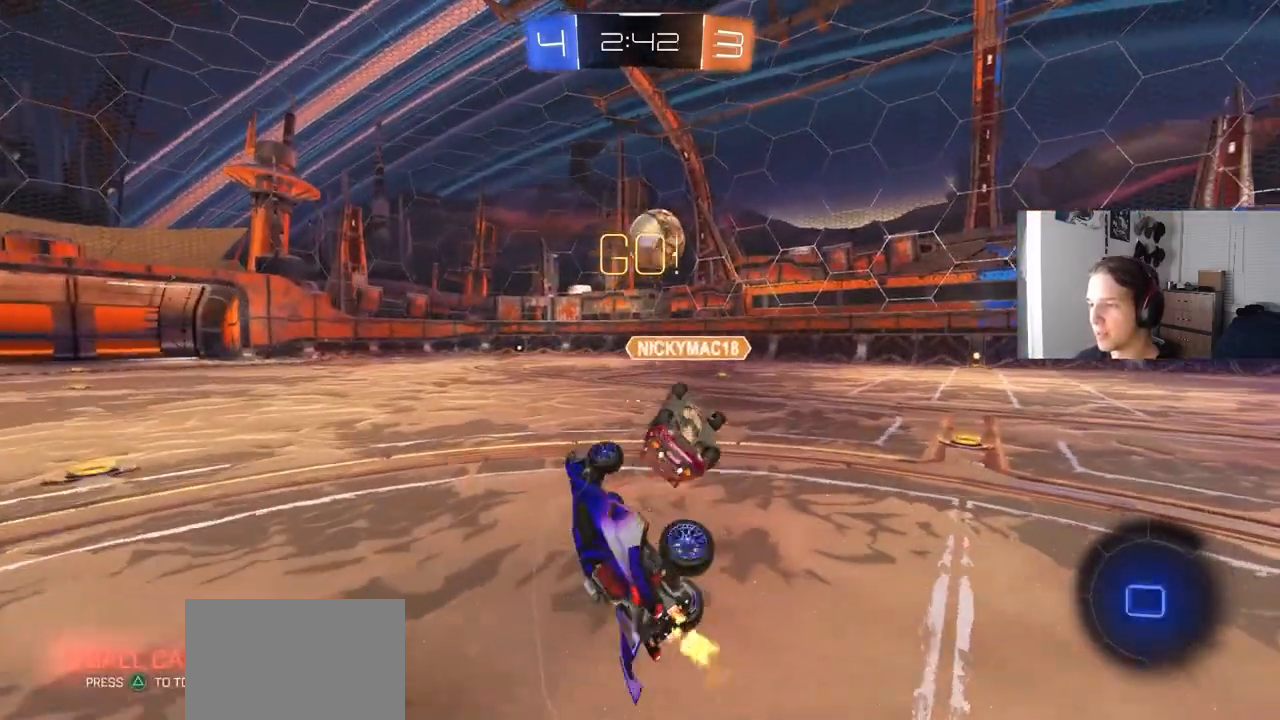
{"buttons": ["R2"], "left_stick": "right", "right_stick": "center", "events": [[233, "L1", "down"], [233, "R1", "up"], [300, "left_stick", "up-right"], [333, "L1", "up"], [467, "left_stick", "right"]]}
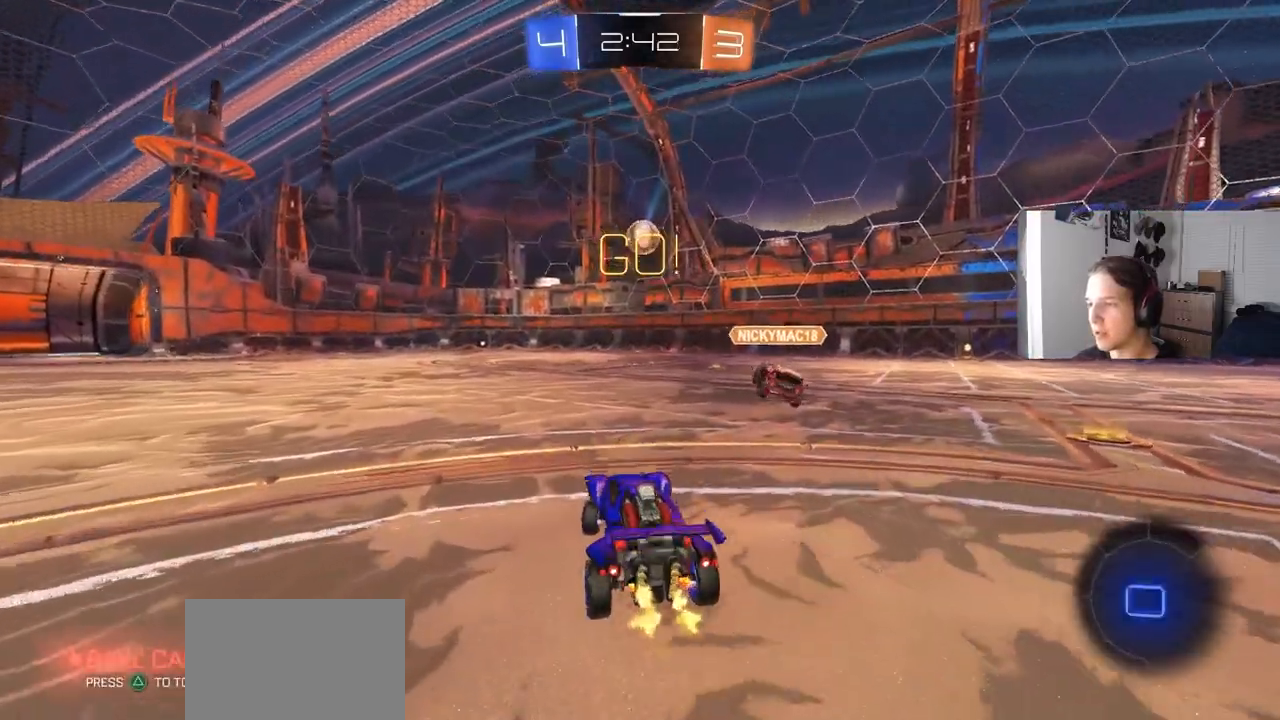
{"buttons": ["R2"], "left_stick": "center", "right_stick": "center", "events": [[367, "left_stick", "center"]]}
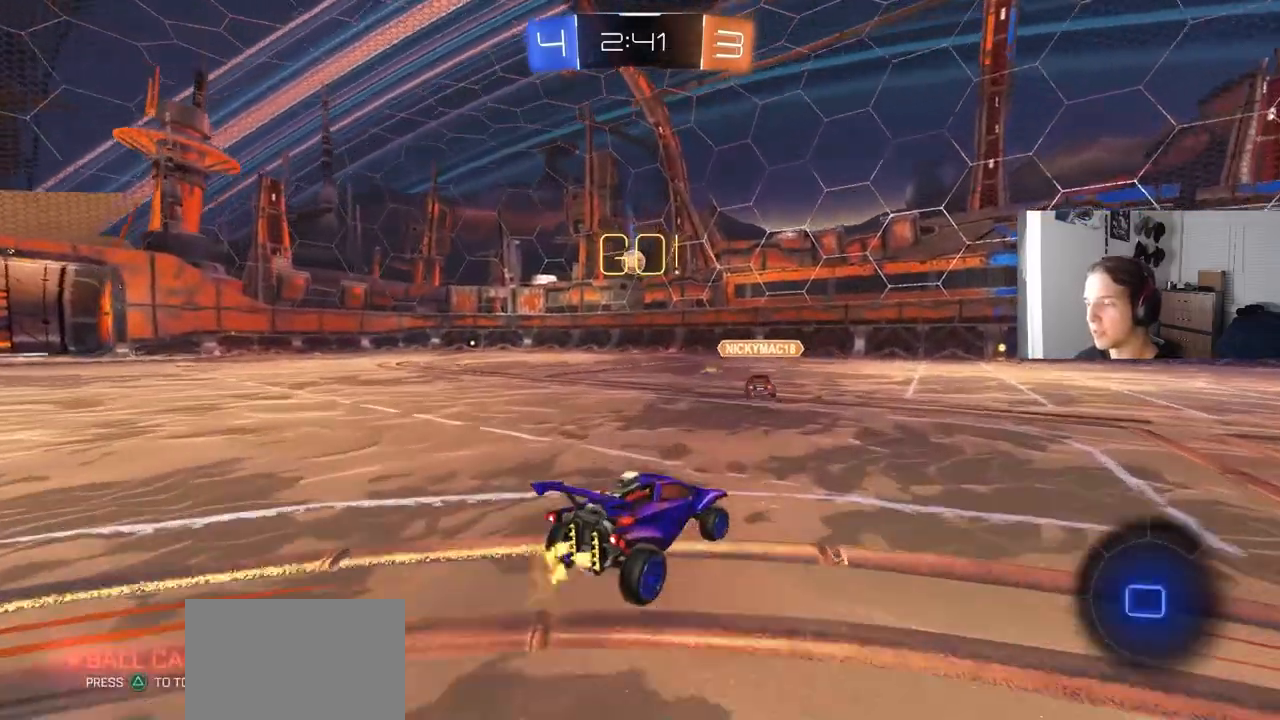
{"buttons": ["R1", "R2"], "left_stick": "left", "right_stick": "center", "events": [[83, "CROSS", "down"], [83, "left_stick", "up-right"], [117, "CROSS", "up"], [167, "CROSS", "down"], [183, "R1", "down"], [217, "L3", "down"], [250, "left_stick", "down-right"], [300, "left_stick", "down"], [333, "CROSS", "up"], [350, "L3", "up"], [467, "left_stick", "left"]]}
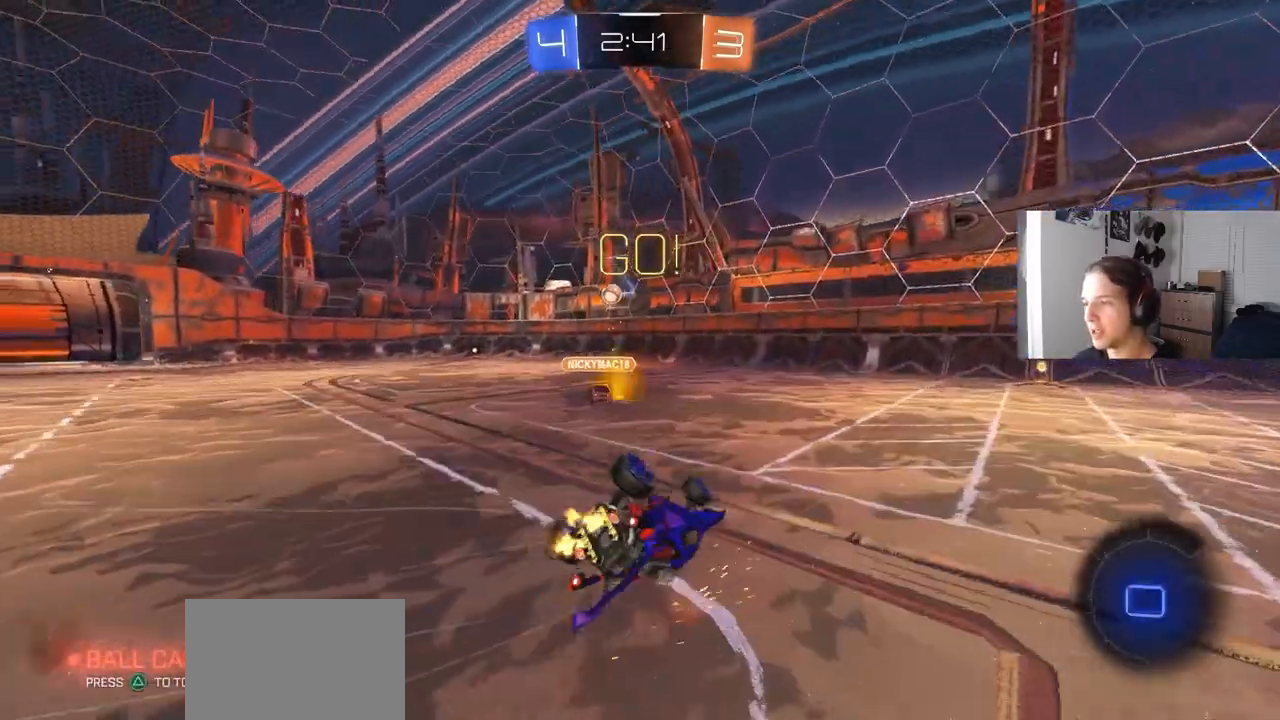
{"buttons": ["R2"], "left_stick": "center", "right_stick": "center", "events": [[67, "left_stick", "down"], [200, "left_stick", "down-right"], [383, "left_stick", "center"], [467, "R1", "up"]]}
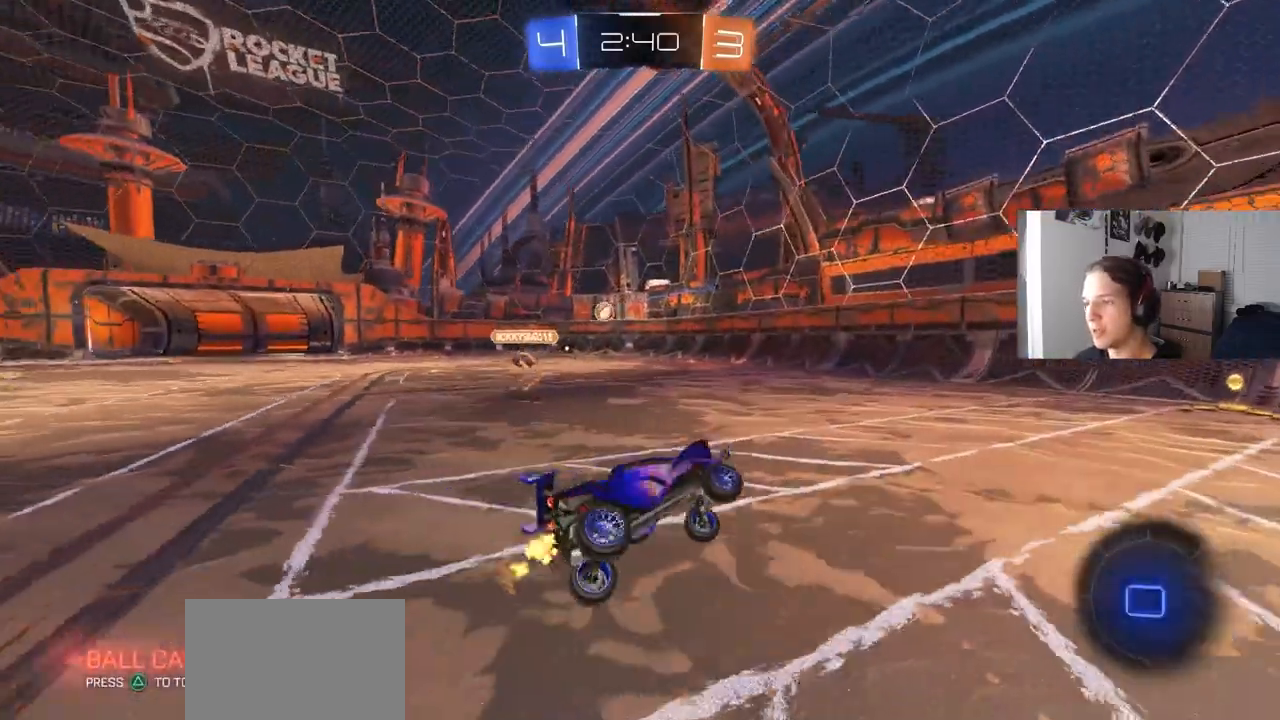
{"buttons": ["R2"], "left_stick": "left", "right_stick": "center", "events": [[417, "left_stick", "left"]]}
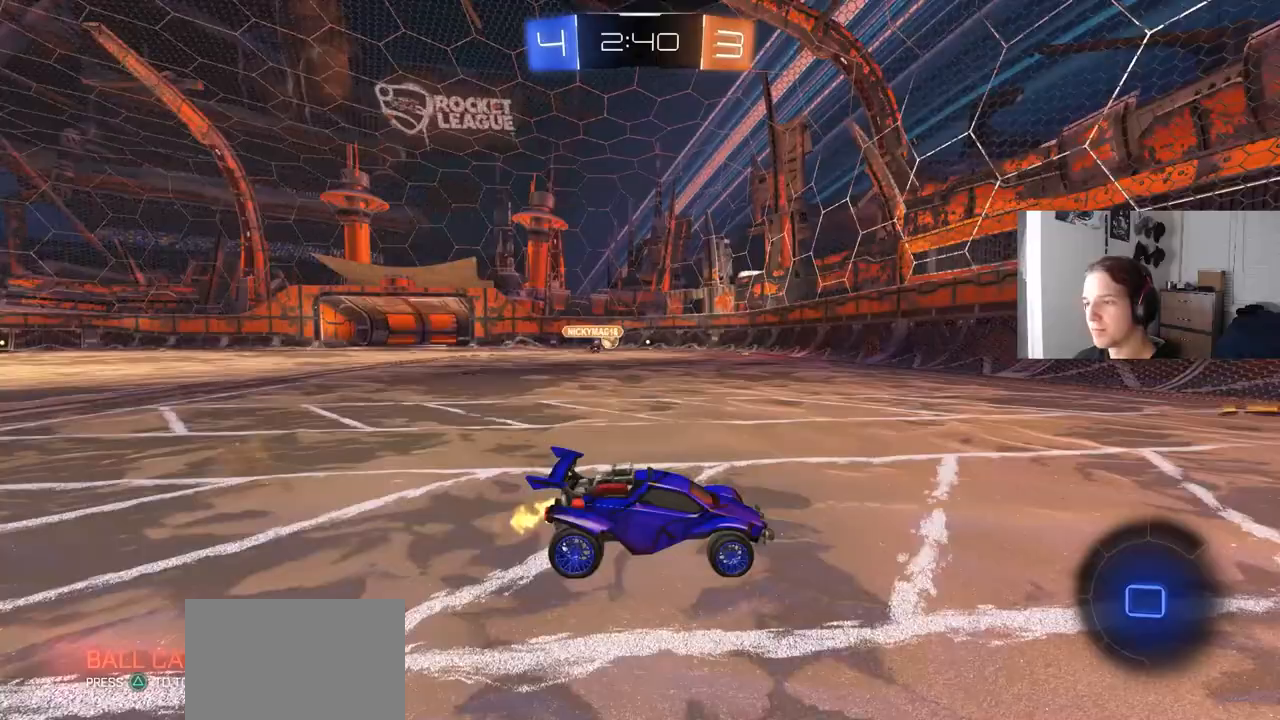
{"buttons": ["L1", "R2"], "left_stick": "left", "right_stick": "center", "events": [[83, "left_stick", "center"], [233, "left_stick", "left"], [467, "L1", "down"]]}
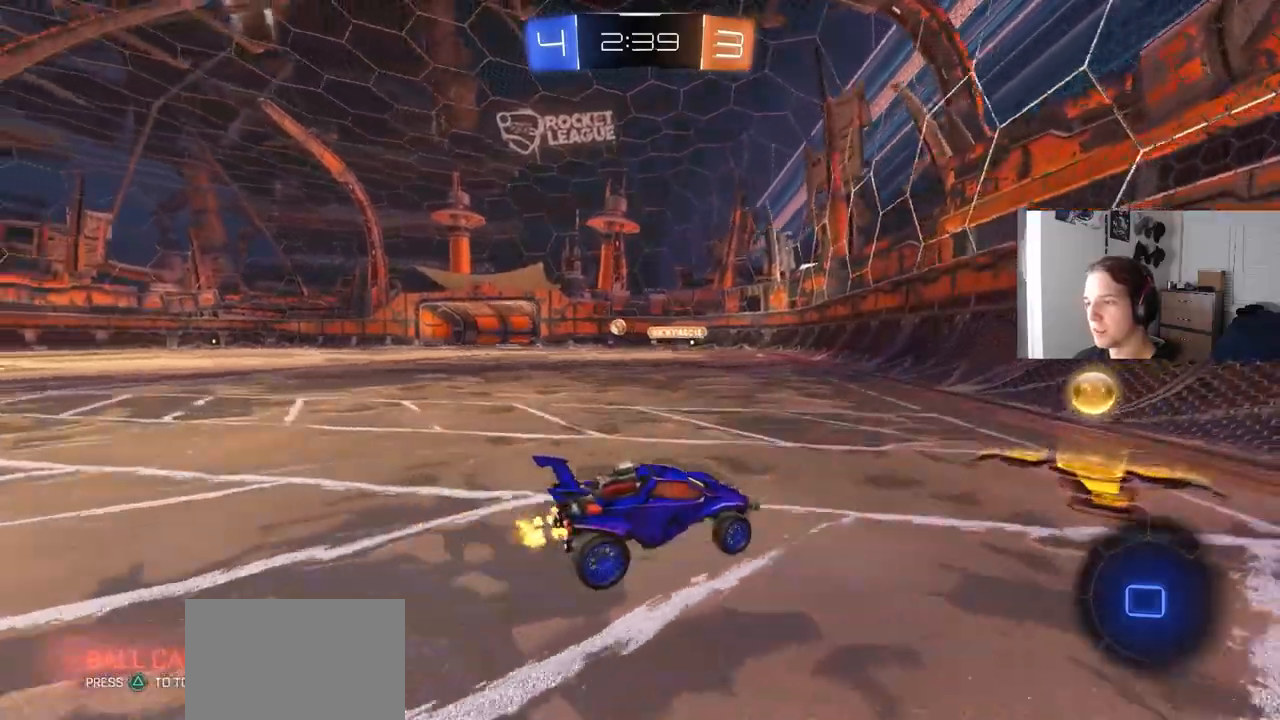
{"buttons": ["CIRCLE", "R2"], "left_stick": "left", "right_stick": "center", "events": [[83, "L1", "up"], [333, "CIRCLE", "down"]]}
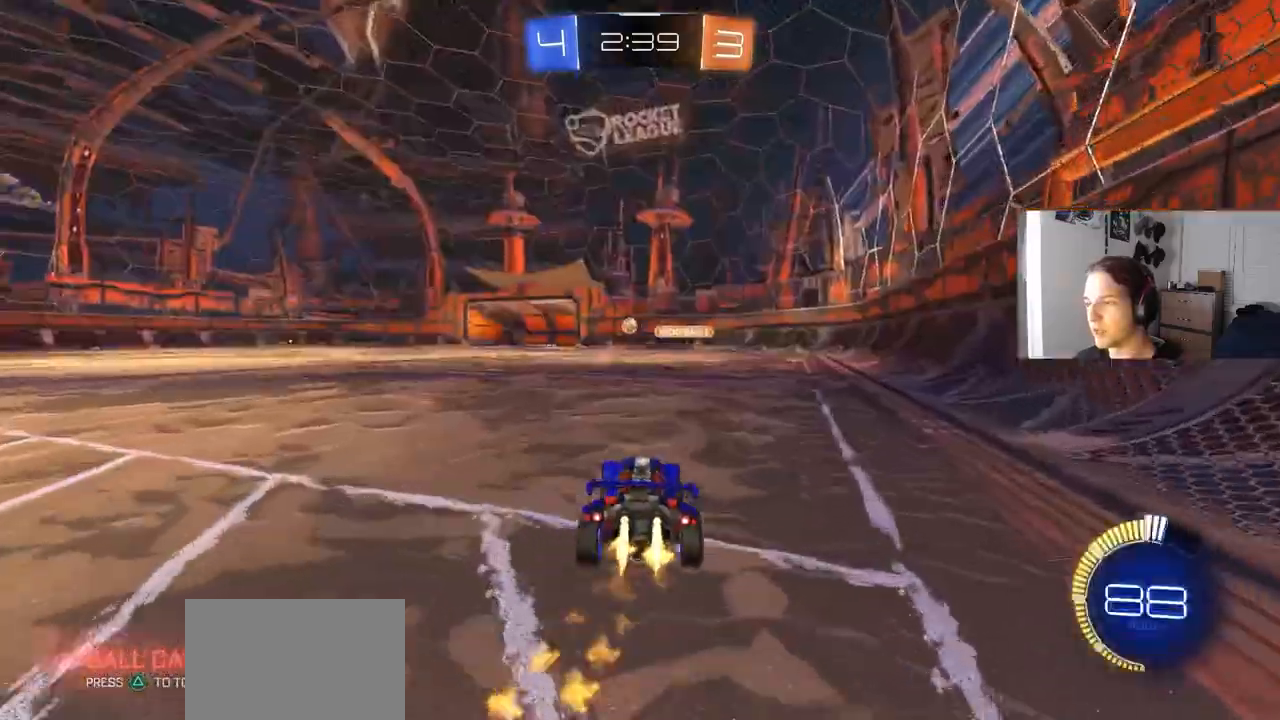
{"buttons": ["CIRCLE", "L1", "R2"], "left_stick": "down", "right_stick": "center", "events": [[133, "CROSS", "down"], [133, "left_stick", "up-left"], [150, "L1", "down"], [167, "CROSS", "up"], [183, "CIRCLE", "up"], [217, "CIRCLE", "down"], [217, "CROSS", "down"], [267, "left_stick", "down-right"], [383, "CROSS", "up"], [450, "left_stick", "down"]]}
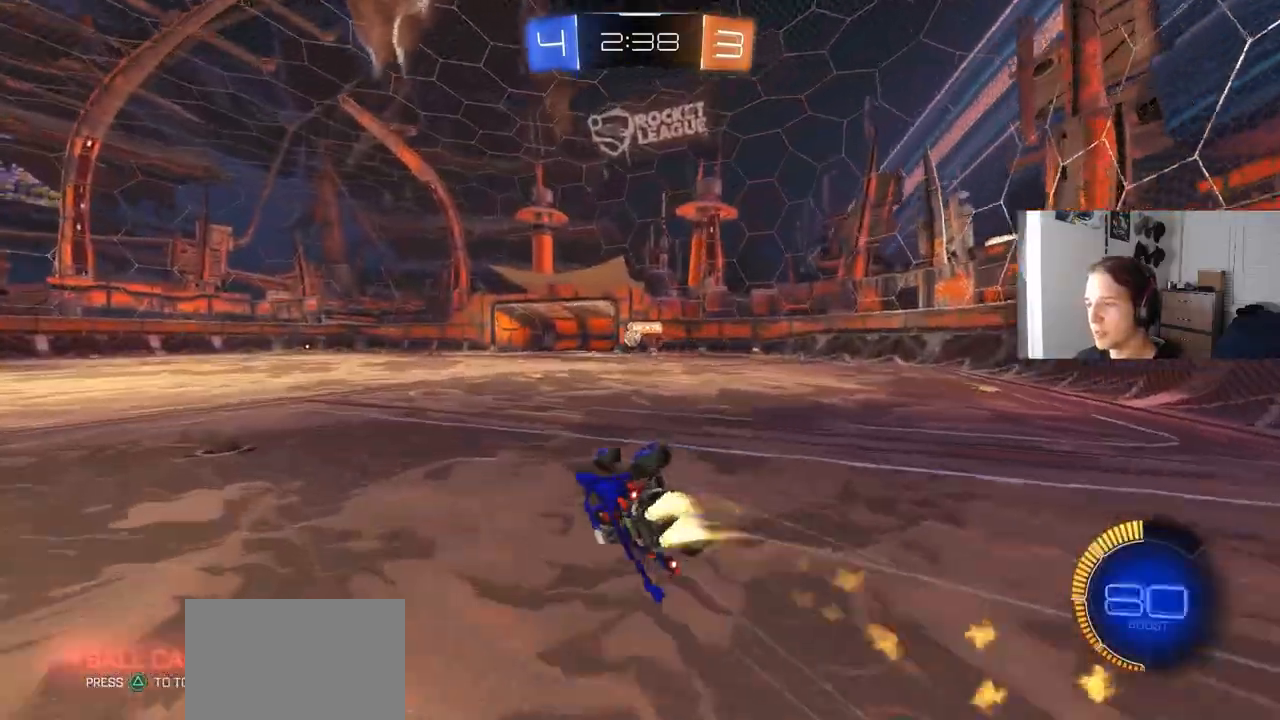
{"buttons": ["R2"], "left_stick": "center", "right_stick": "center", "events": [[67, "left_stick", "down-left"], [250, "CIRCLE", "up"], [417, "L1", "up"], [417, "left_stick", "center"]]}
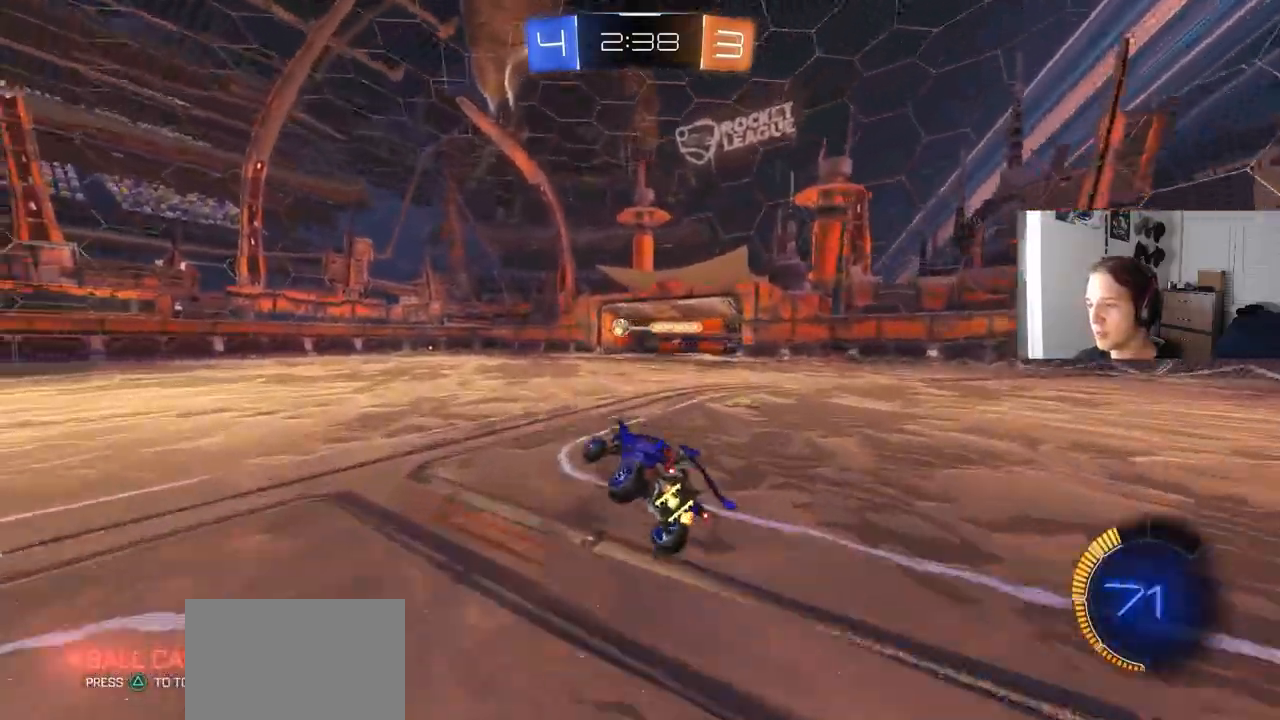
{"buttons": ["R2"], "left_stick": "center", "right_stick": "center", "events": [[83, "left_stick", "left"], [483, "left_stick", "center"]]}
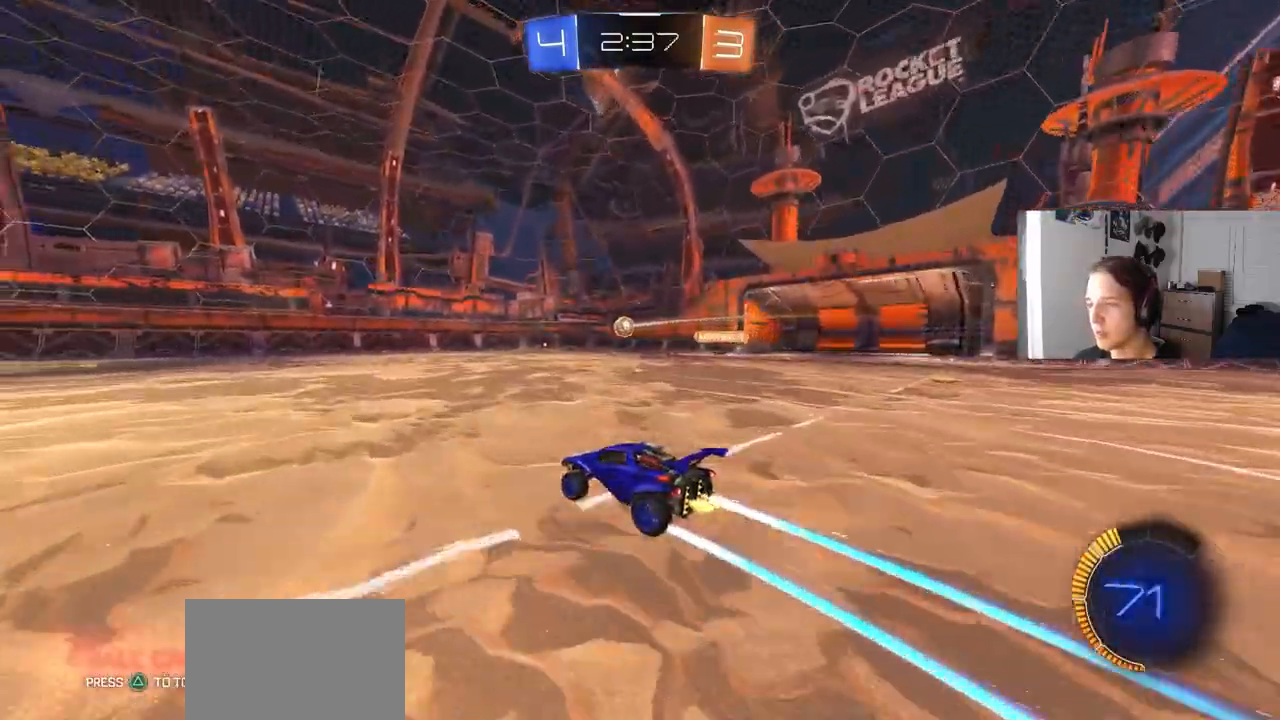
{"buttons": ["L1", "R2"], "left_stick": "down-right", "right_stick": "center", "events": [[67, "CROSS", "down"], [83, "L1", "down"], [83, "left_stick", "up"], [117, "CROSS", "up"], [167, "CROSS", "down"], [217, "left_stick", "down-right"], [333, "CROSS", "up"]]}
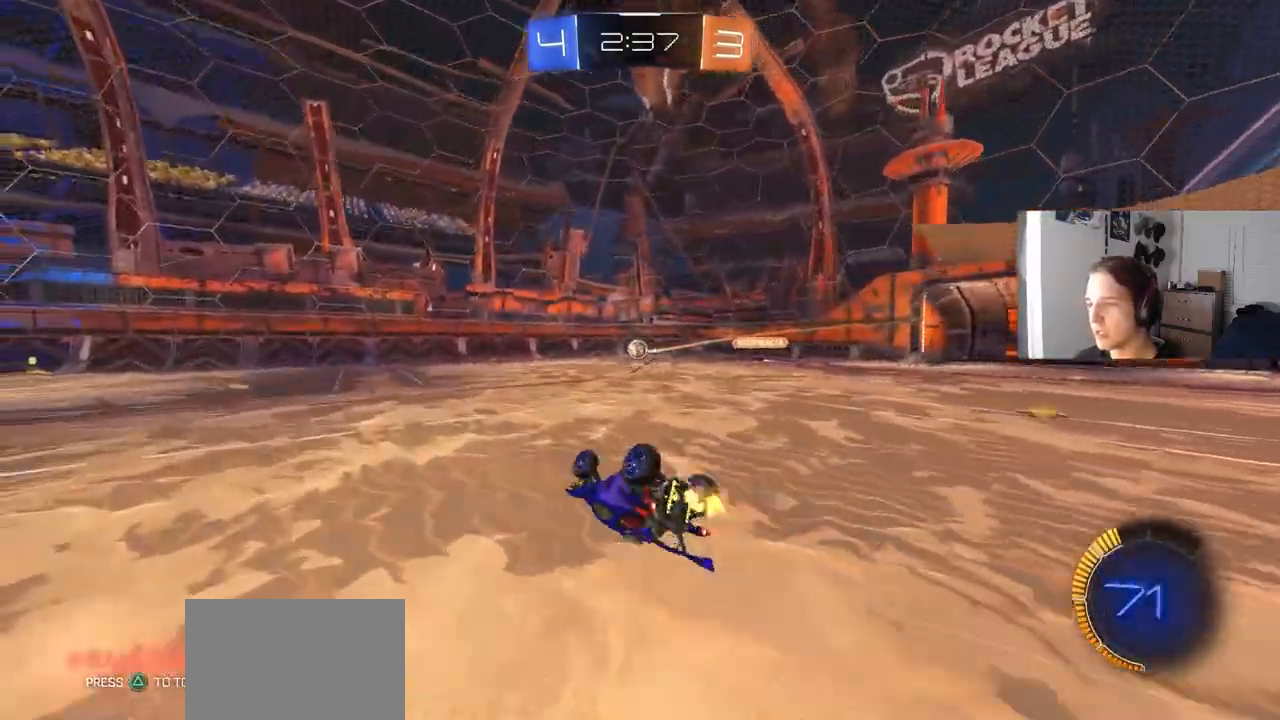
{"buttons": ["R2"], "left_stick": "center", "right_stick": "center", "events": [[17, "left_stick", "down-left"], [383, "L1", "up"], [400, "left_stick", "center"]]}
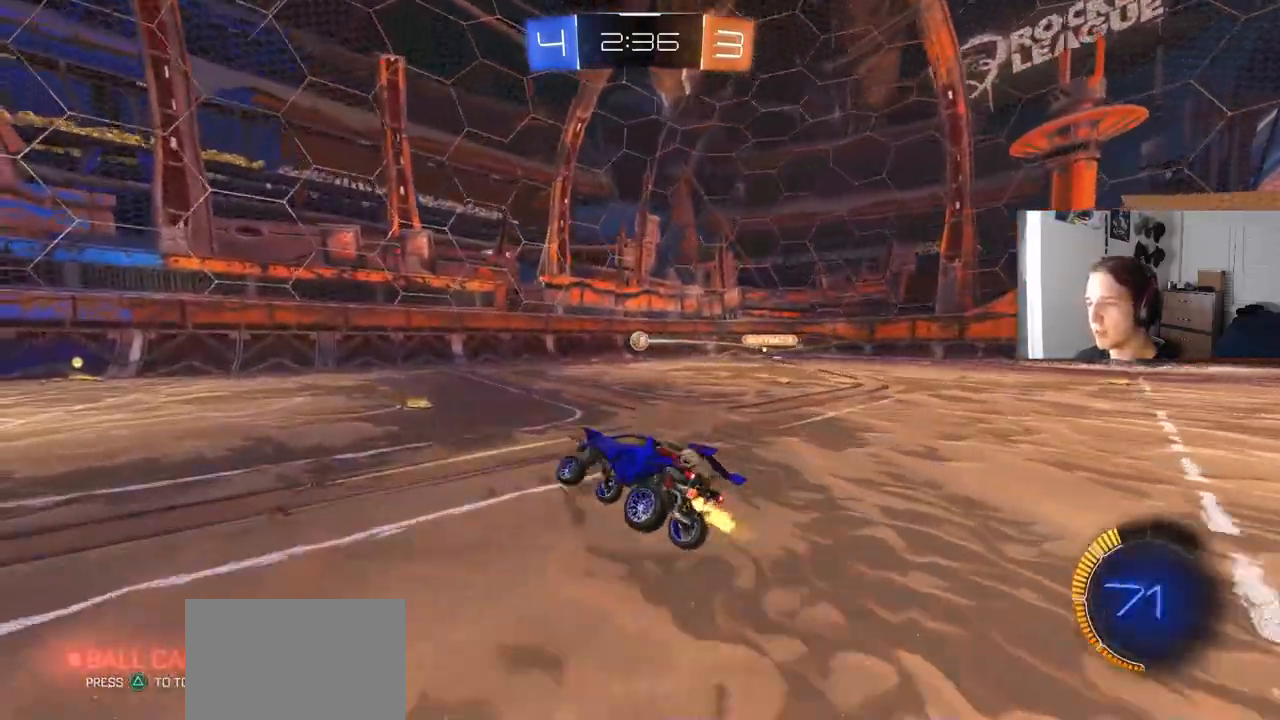
{"buttons": ["R2"], "left_stick": "center", "right_stick": "center", "events": []}
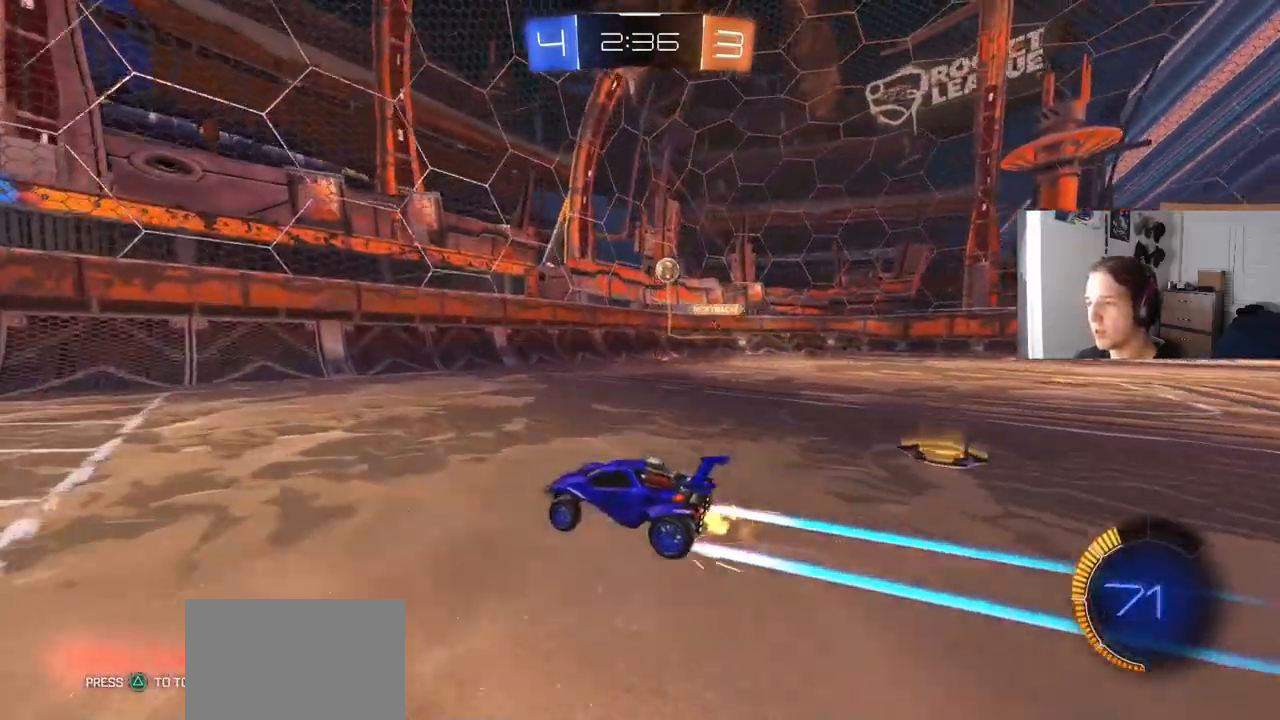
{"buttons": ["CIRCLE", "R2"], "left_stick": "left", "right_stick": "center", "events": [[250, "left_stick", "left"], [317, "L1", "down"], [417, "L1", "up"], [467, "CIRCLE", "down"]]}
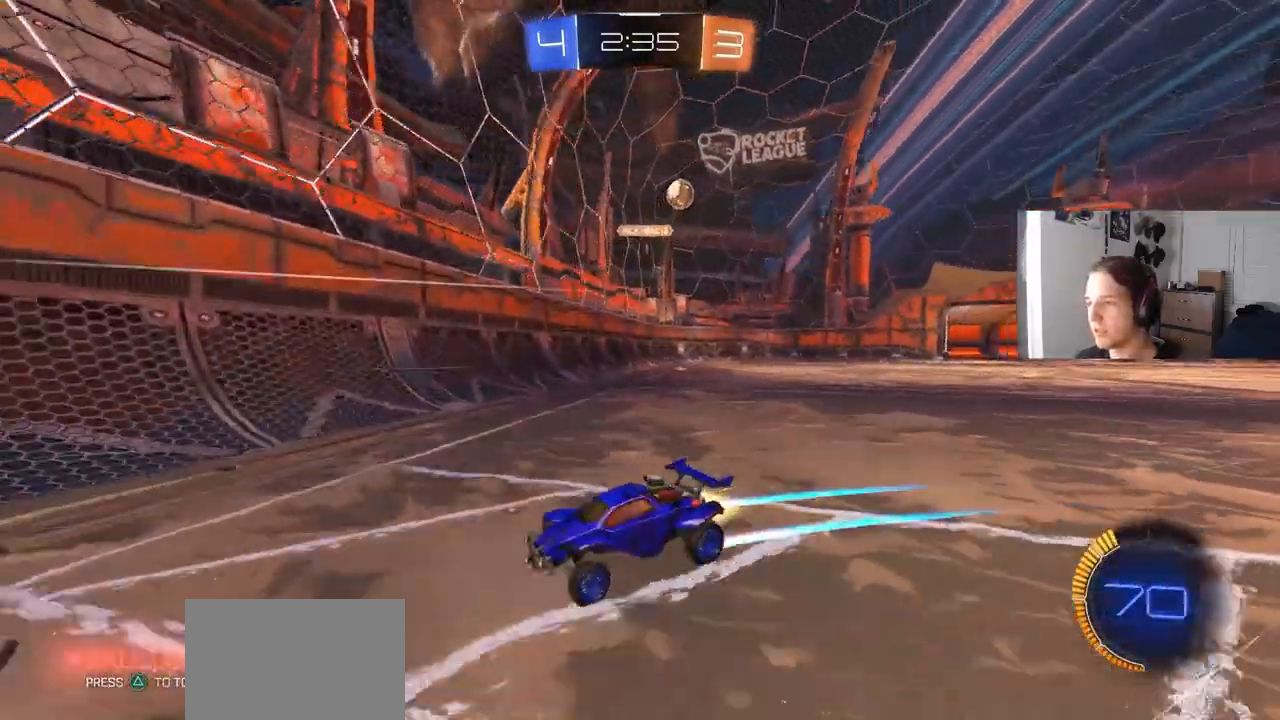
{"buttons": ["L1", "R2"], "left_stick": "left", "right_stick": "center", "events": [[217, "L1", "down"], [317, "CIRCLE", "up"], [367, "L1", "up"], [500, "L1", "down"]]}
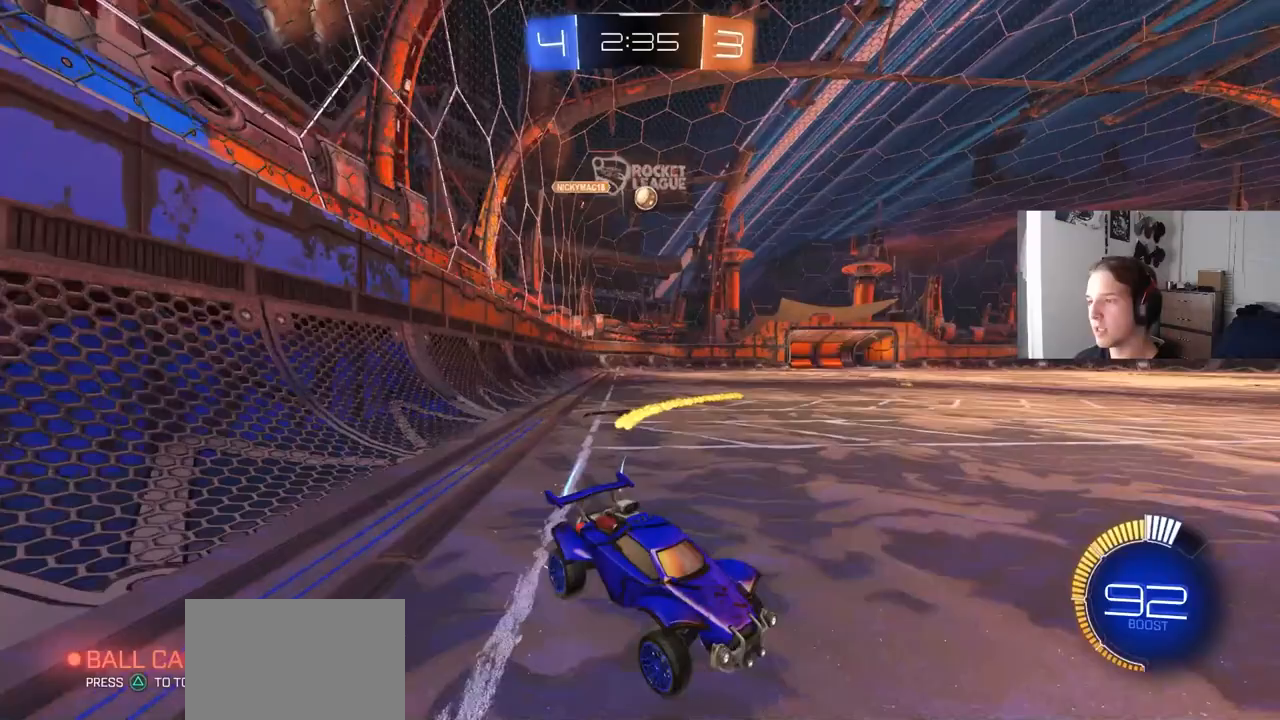
{"buttons": [], "left_stick": "center", "right_stick": "center", "events": [[33, "L1", "up"], [433, "R2", "up"], [500, "left_stick", "center"]]}
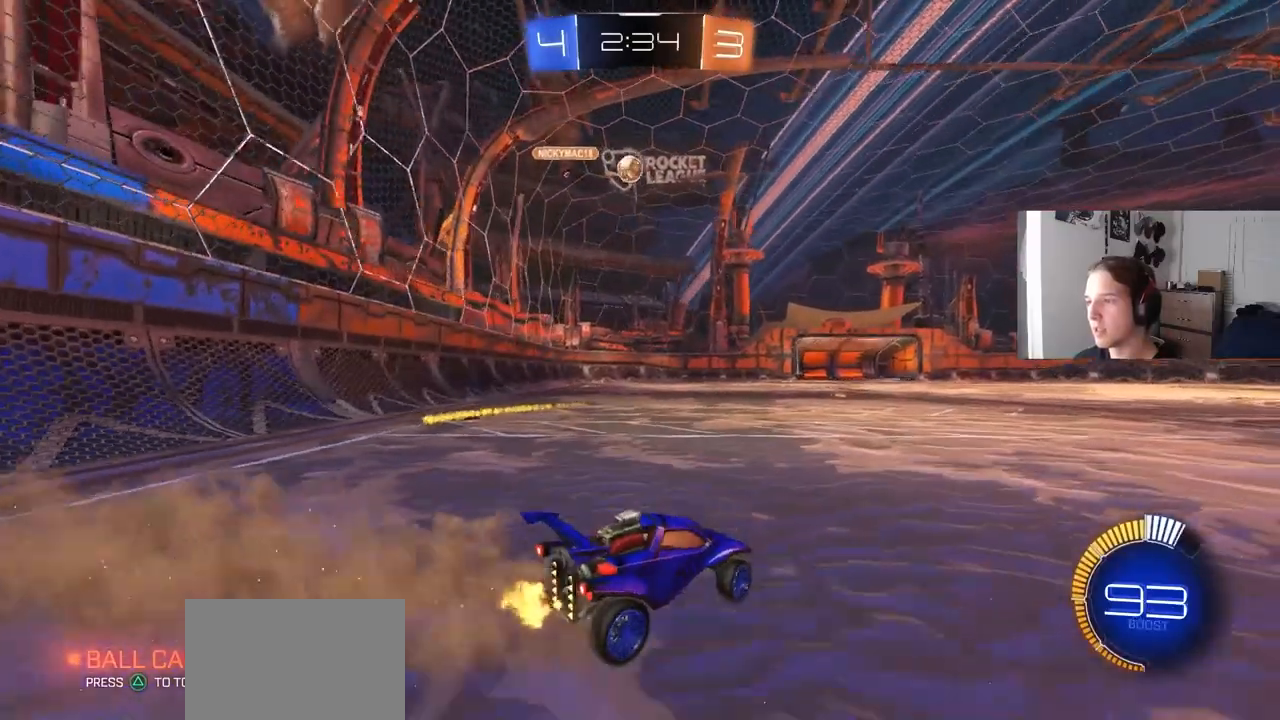
{"buttons": ["R2"], "left_stick": "right", "right_stick": "center", "events": [[33, "left_stick", "right"], [83, "R2", "down"], [150, "L1", "down"], [300, "L1", "up"]]}
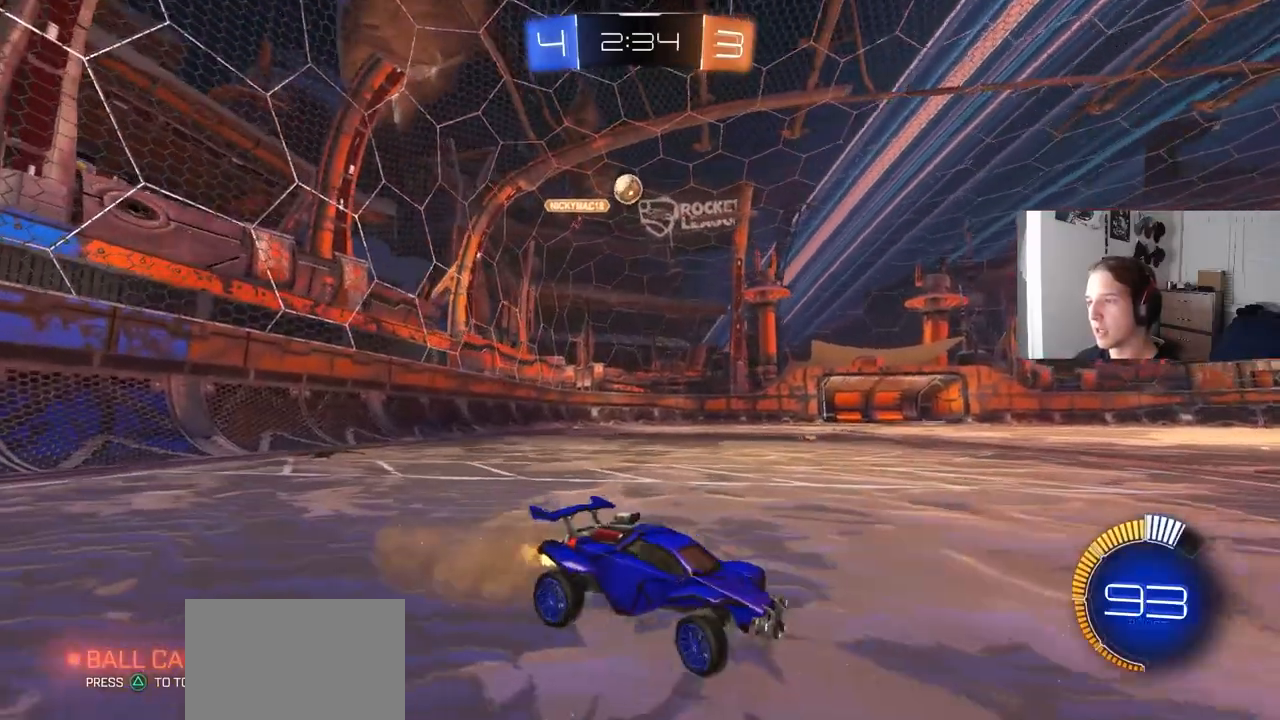
{"buttons": ["L2"], "left_stick": "left", "right_stick": "center", "events": [[267, "left_stick", "center"], [417, "R2", "up"], [450, "L2", "down"], [483, "left_stick", "left"]]}
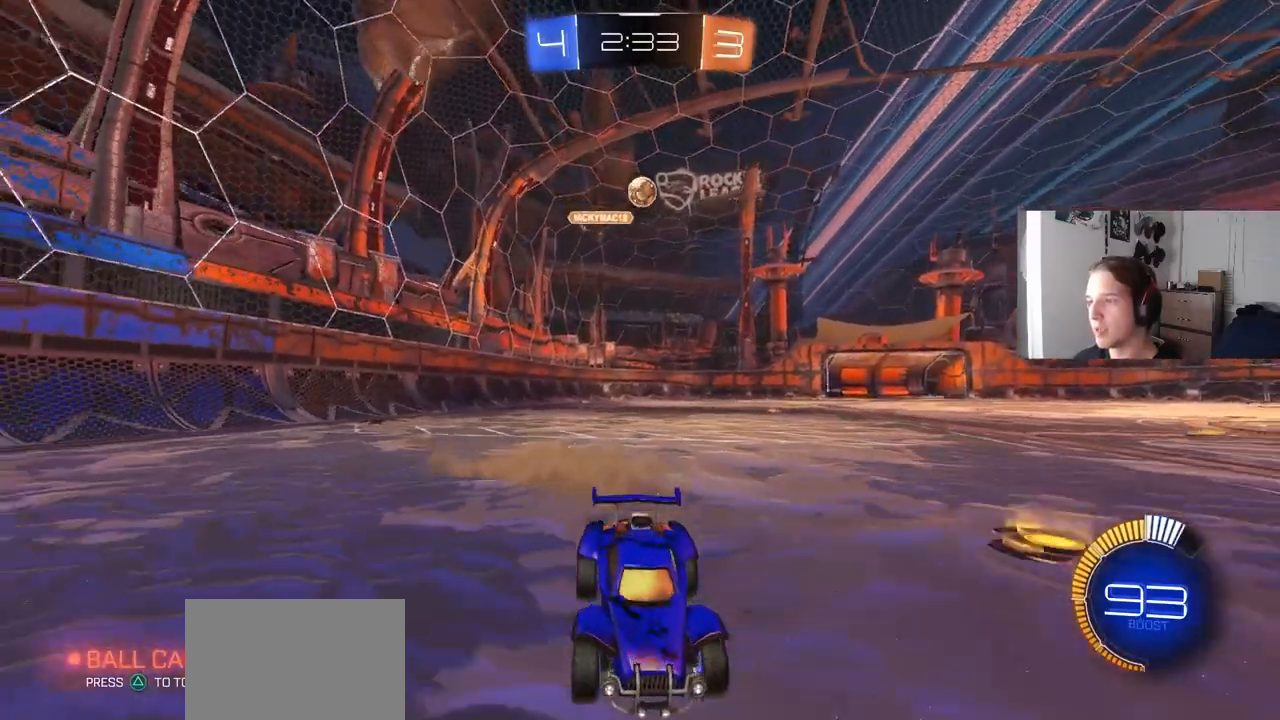
{"buttons": ["R2"], "left_stick": "left", "right_stick": "center", "events": [[167, "L2", "up"], [217, "R2", "down"]]}
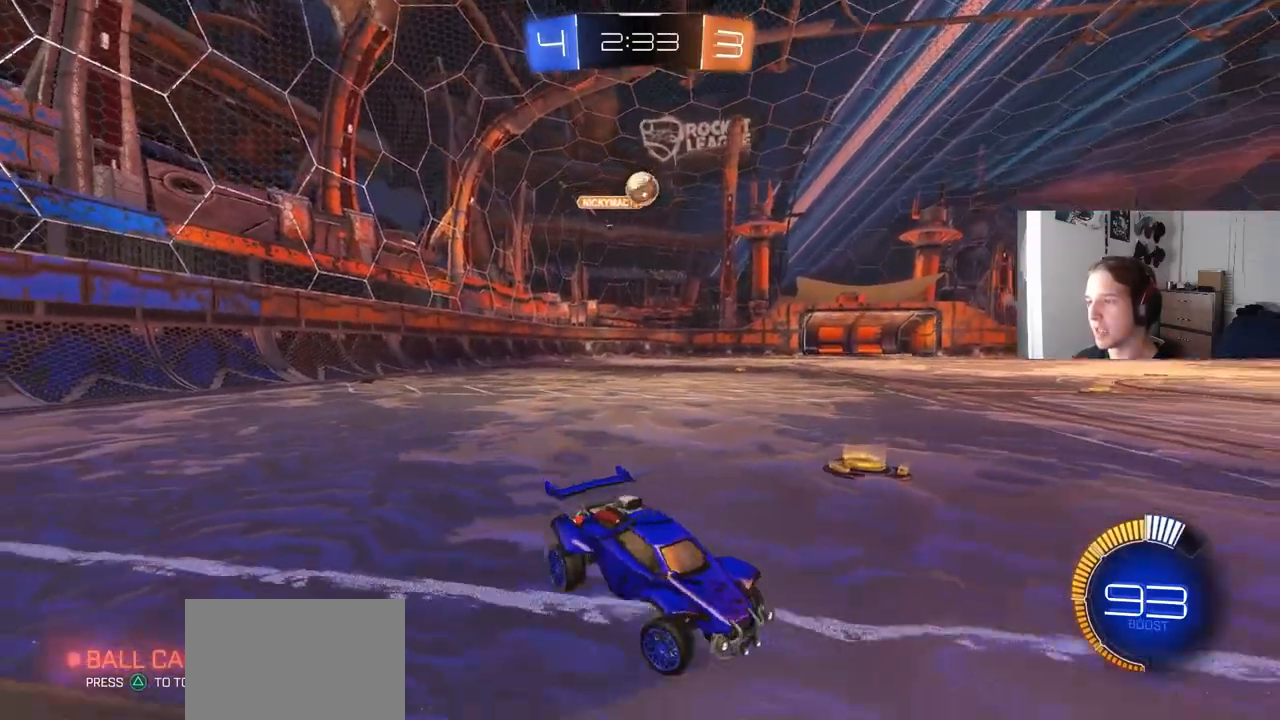
{"buttons": [], "left_stick": "right", "right_stick": "center", "events": [[100, "R2", "up"], [233, "left_stick", "center"], [400, "left_stick", "right"]]}
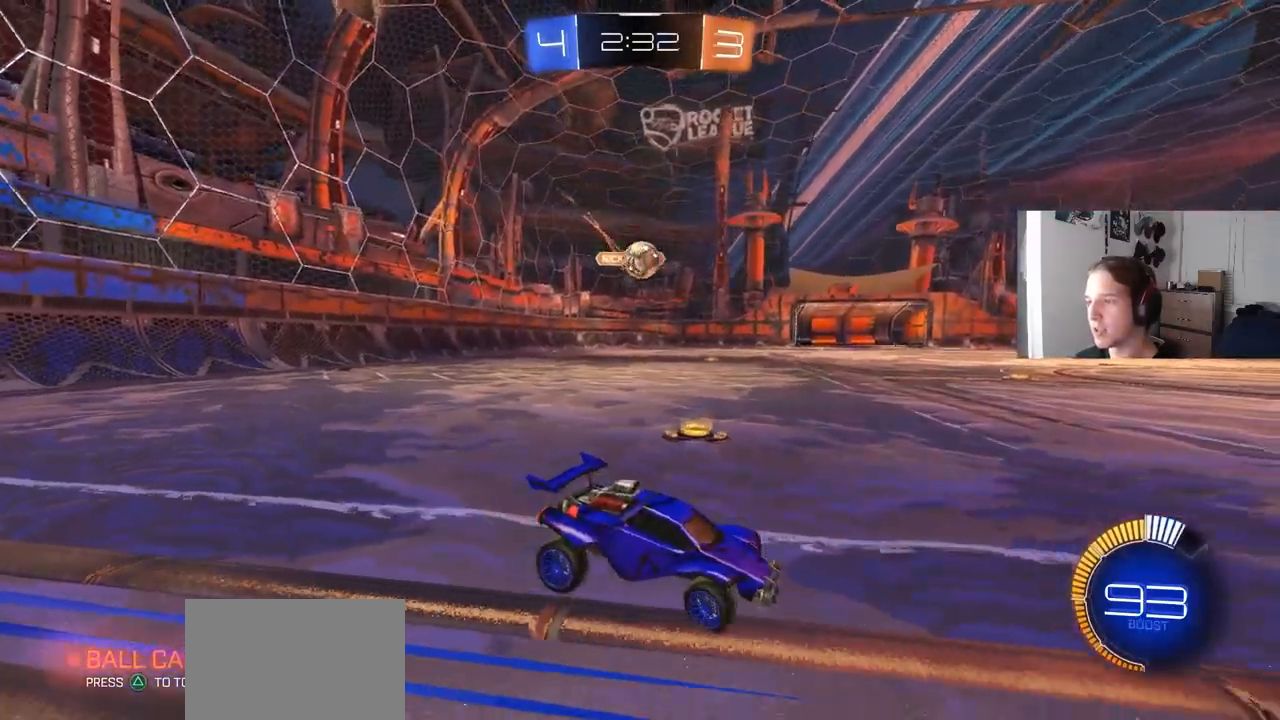
{"buttons": ["CIRCLE", "R2"], "left_stick": "center", "right_stick": "center", "events": [[50, "R2", "down"], [50, "left_stick", "center"], [183, "left_stick", "right"], [283, "CIRCLE", "down"], [433, "left_stick", "center"]]}
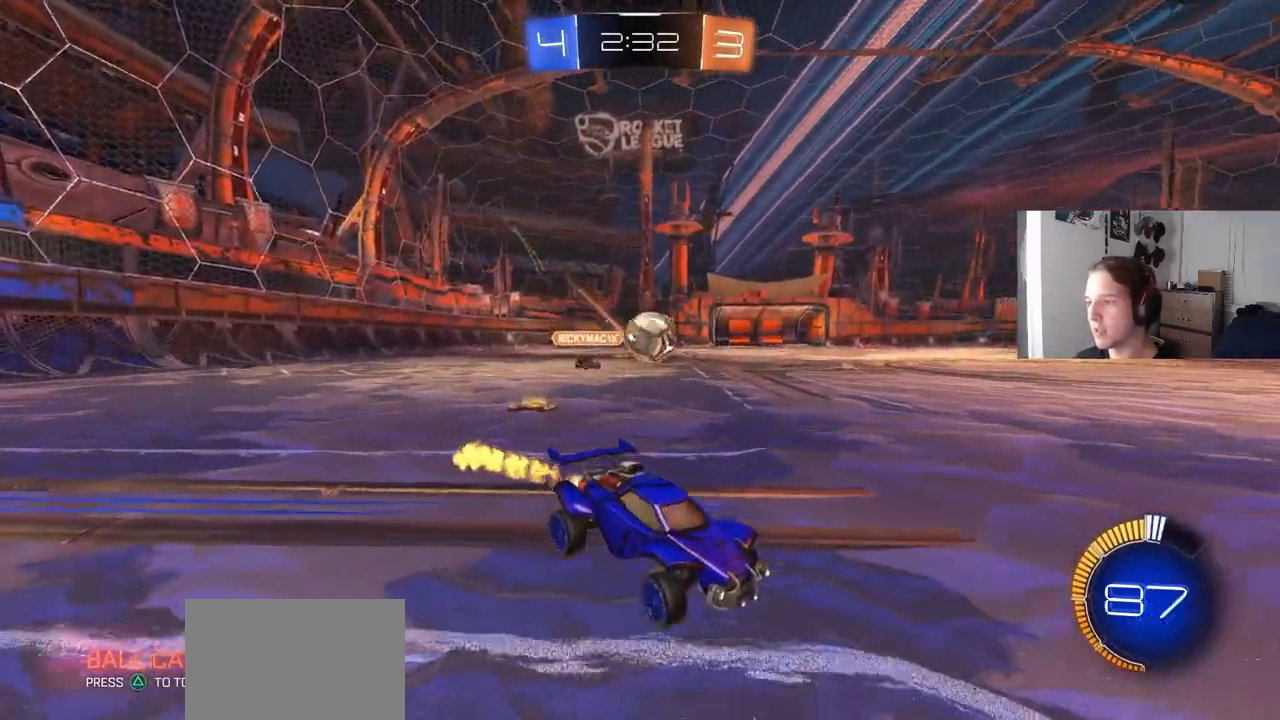
{"buttons": ["CIRCLE", "R2"], "left_stick": "center", "right_stick": "center", "events": [[233, "left_stick", "down-right"], [333, "left_stick", "center"]]}
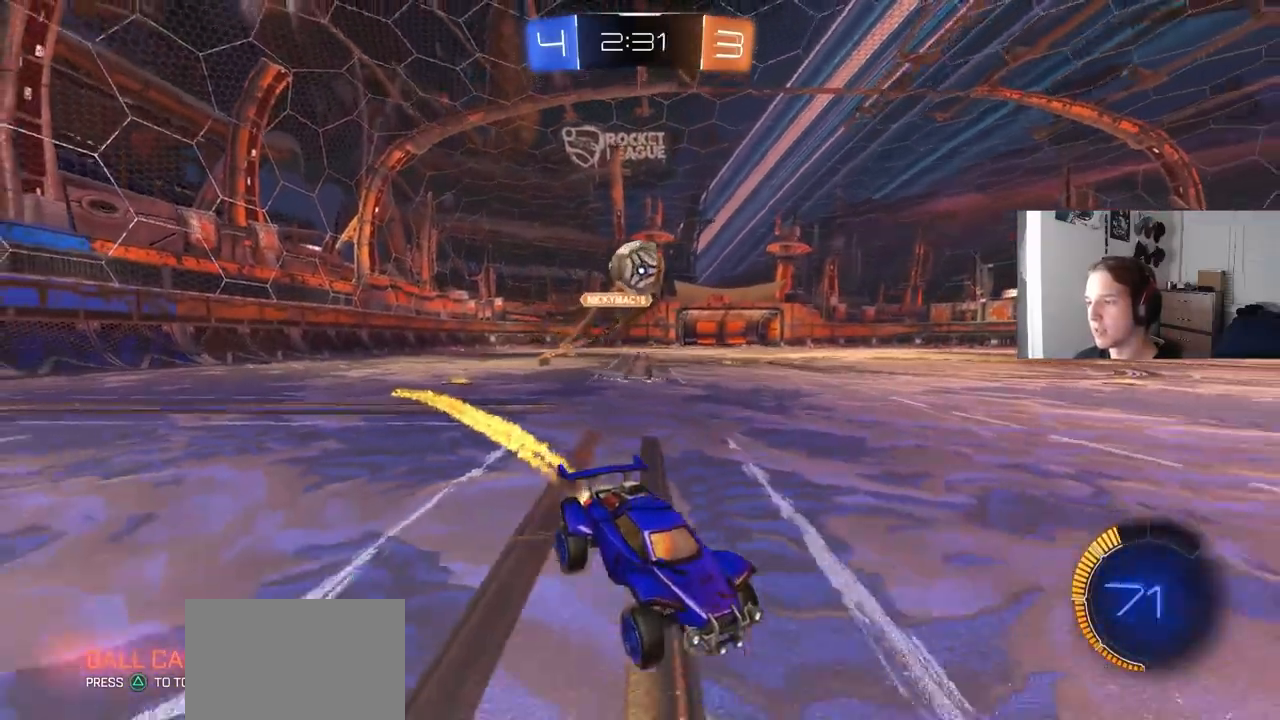
{"buttons": [], "left_stick": "center", "right_stick": "center", "events": [[50, "left_stick", "right"], [150, "left_stick", "center"], [233, "CIRCLE", "up"], [333, "R2", "up"]]}
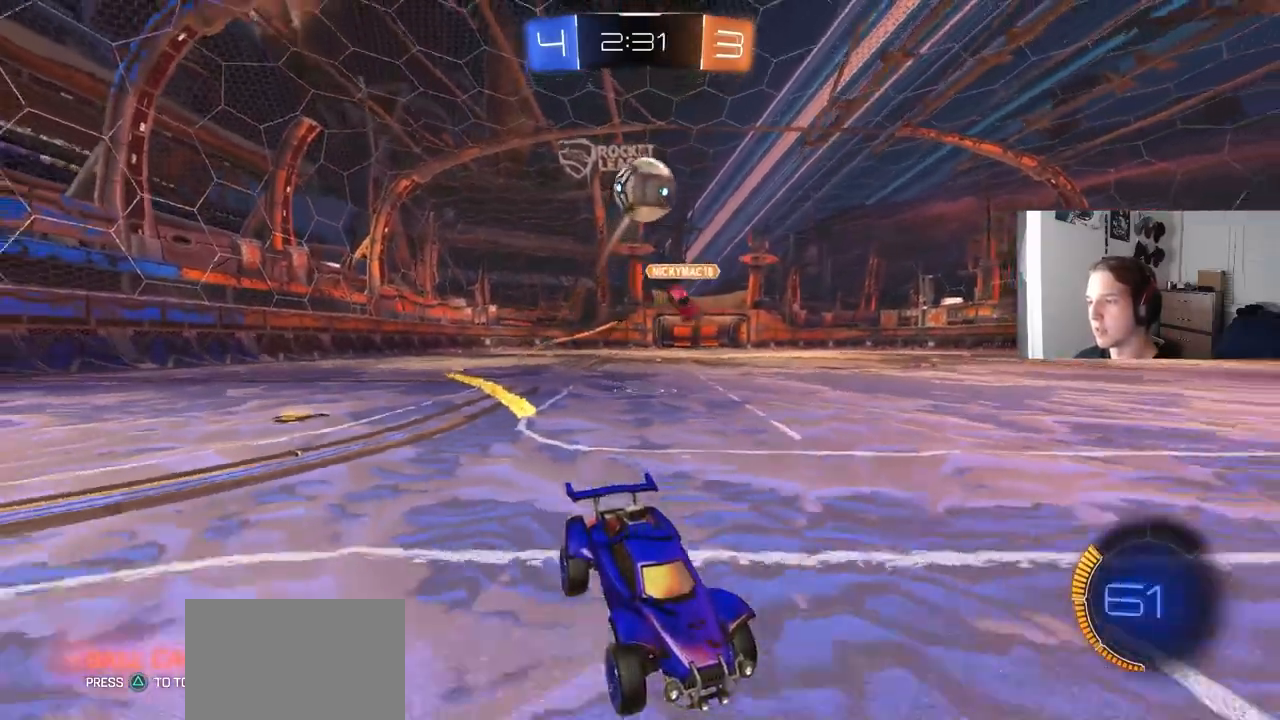
{"buttons": ["R1", "R2"], "left_stick": "left", "right_stick": "center", "events": [[50, "left_stick", "left"], [83, "L2", "down"], [117, "CROSS", "down"], [117, "R2", "down"], [133, "L2", "up"], [150, "left_stick", "down-left"], [267, "CROSS", "up"], [300, "left_stick", "center"], [317, "CROSS", "down"], [383, "left_stick", "left"], [433, "CROSS", "up"], [500, "R1", "down"]]}
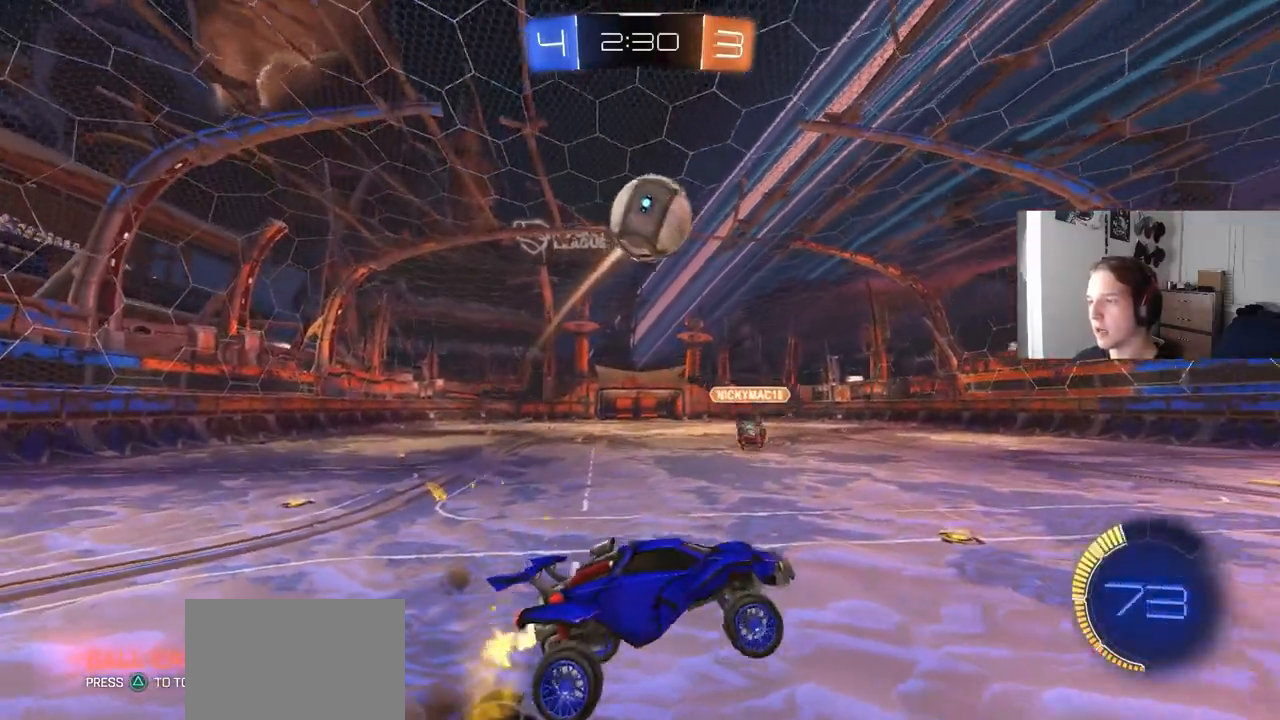
{"buttons": ["CIRCLE", "R1", "R2"], "left_stick": "up-right", "right_stick": "center", "events": [[33, "CIRCLE", "down"], [100, "left_stick", "right"], [233, "left_stick", "up-right"]]}